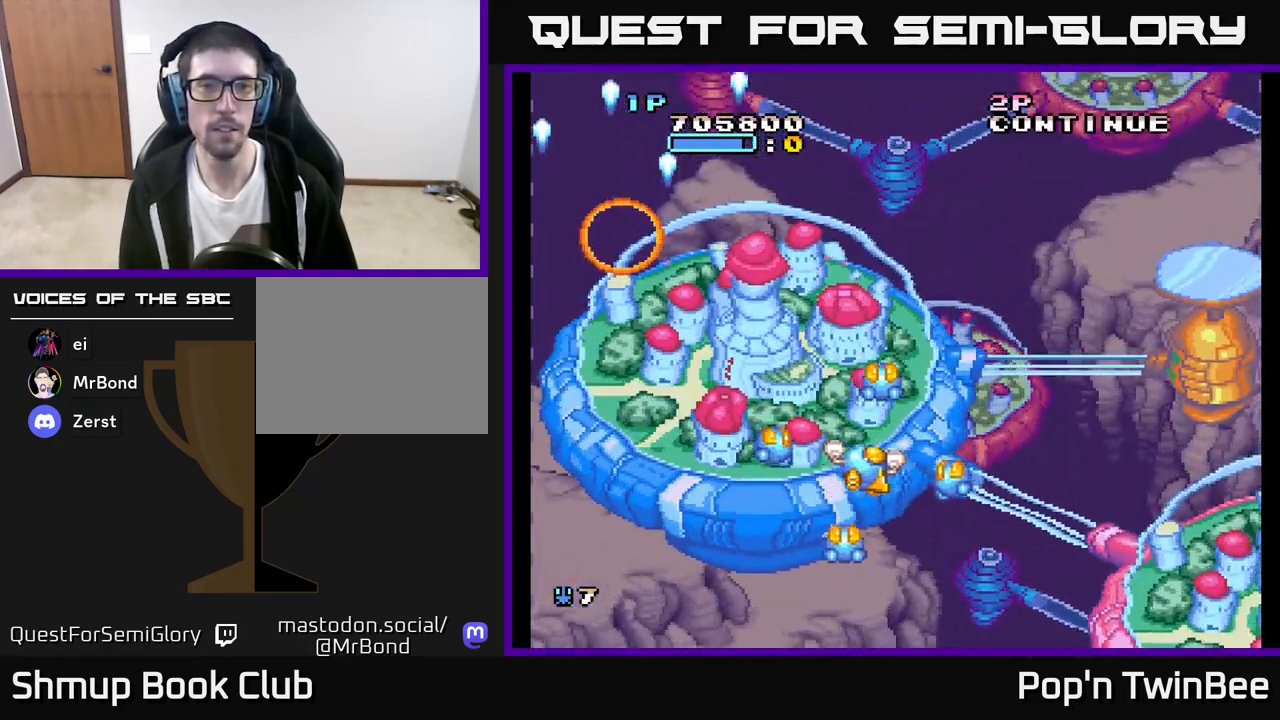
Gameplay with a controller (Xbox layout); each line is a JSON object with the inputs held at the frame after it. "events" lists button and stick changes between this image and that frame as [ms after this image, input, new state], when the widget could be followed in between.
{"buttons": [], "left_stick": "center", "right_stick": "center", "events": [[100, "DPAD_RIGHT", "up"]]}
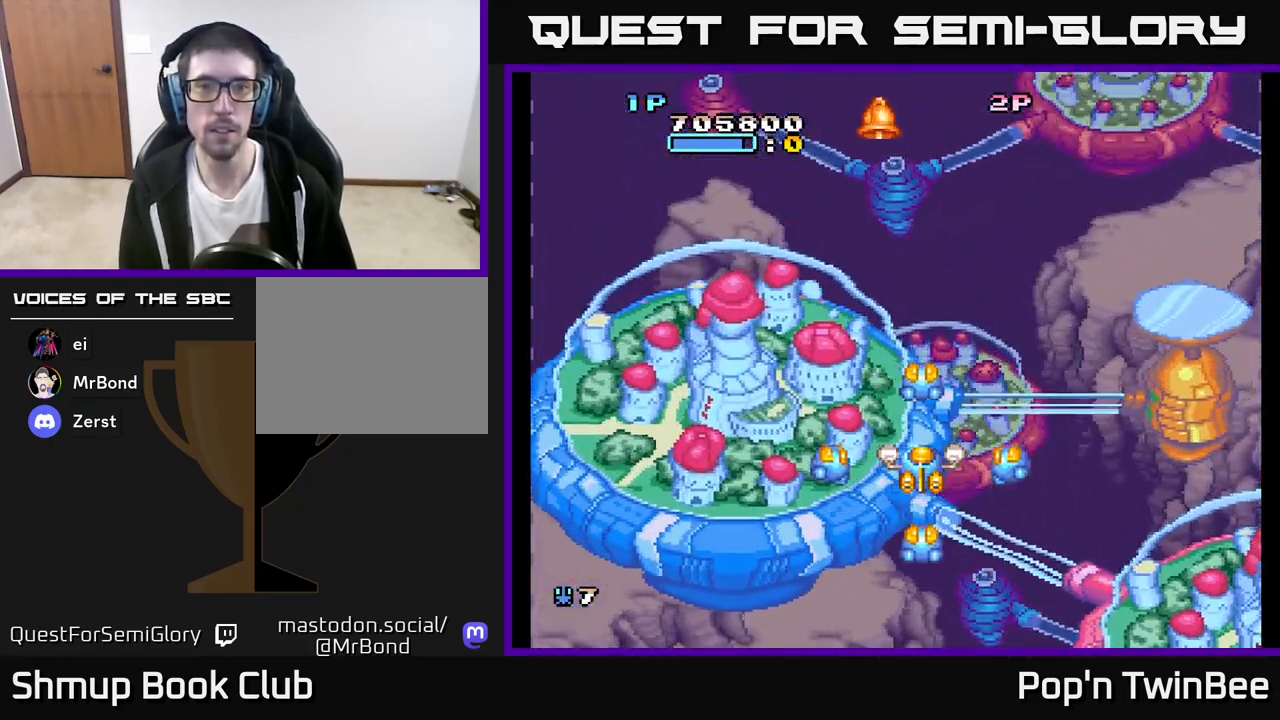
{"buttons": ["DPAD_UP"], "left_stick": "center", "right_stick": "center", "events": [[317, "DPAD_UP", "down"], [350, "DPAD_LEFT", "down"], [417, "DPAD_LEFT", "up"]]}
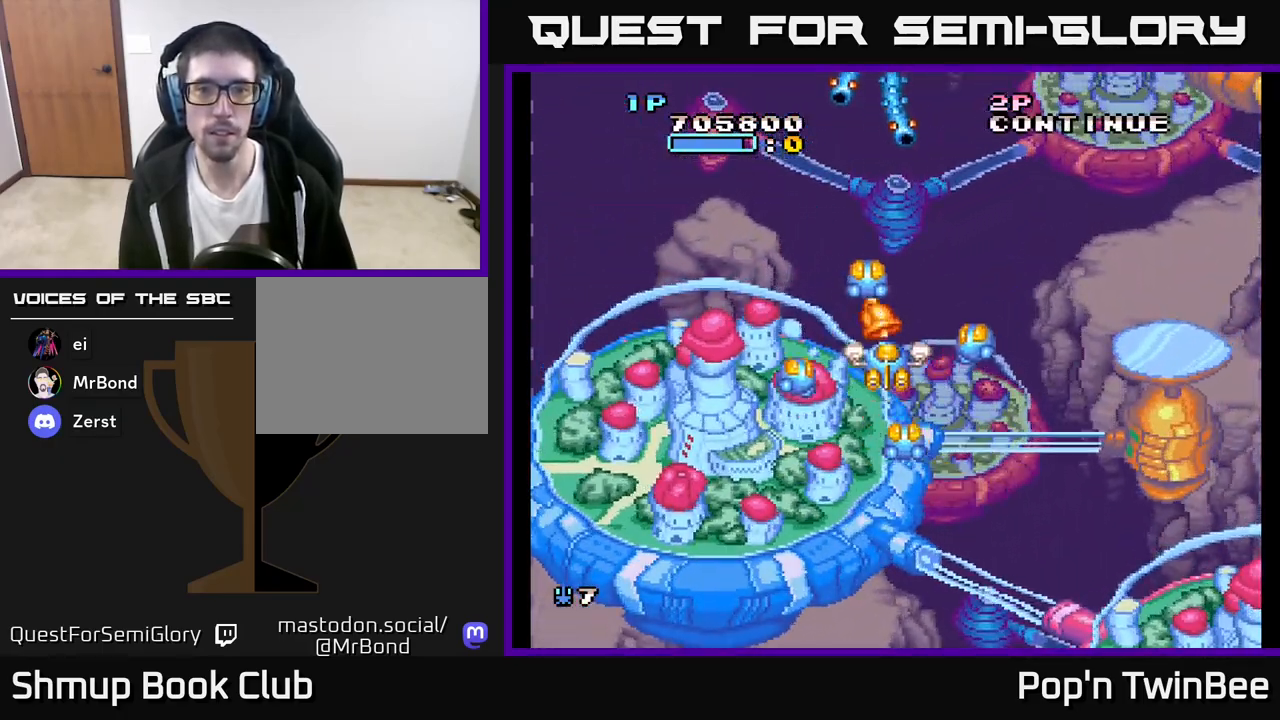
{"buttons": [], "left_stick": "center", "right_stick": "center", "events": [[83, "DPAD_UP", "up"], [133, "DPAD_DOWN", "down"], [267, "DPAD_DOWN", "up"]]}
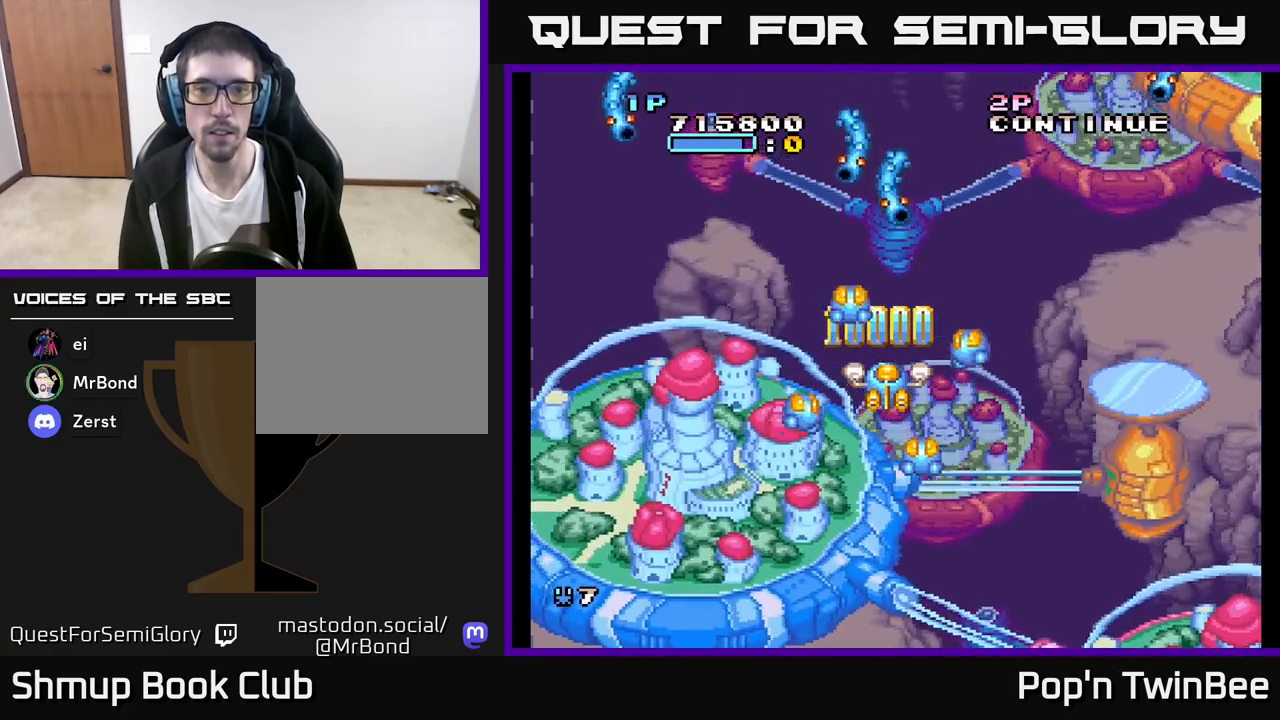
{"buttons": ["A", "DPAD_LEFT"], "left_stick": "center", "right_stick": "center", "events": [[250, "DPAD_DOWN", "down"], [267, "A", "down"], [350, "DPAD_LEFT", "down"], [383, "DPAD_DOWN", "up"]]}
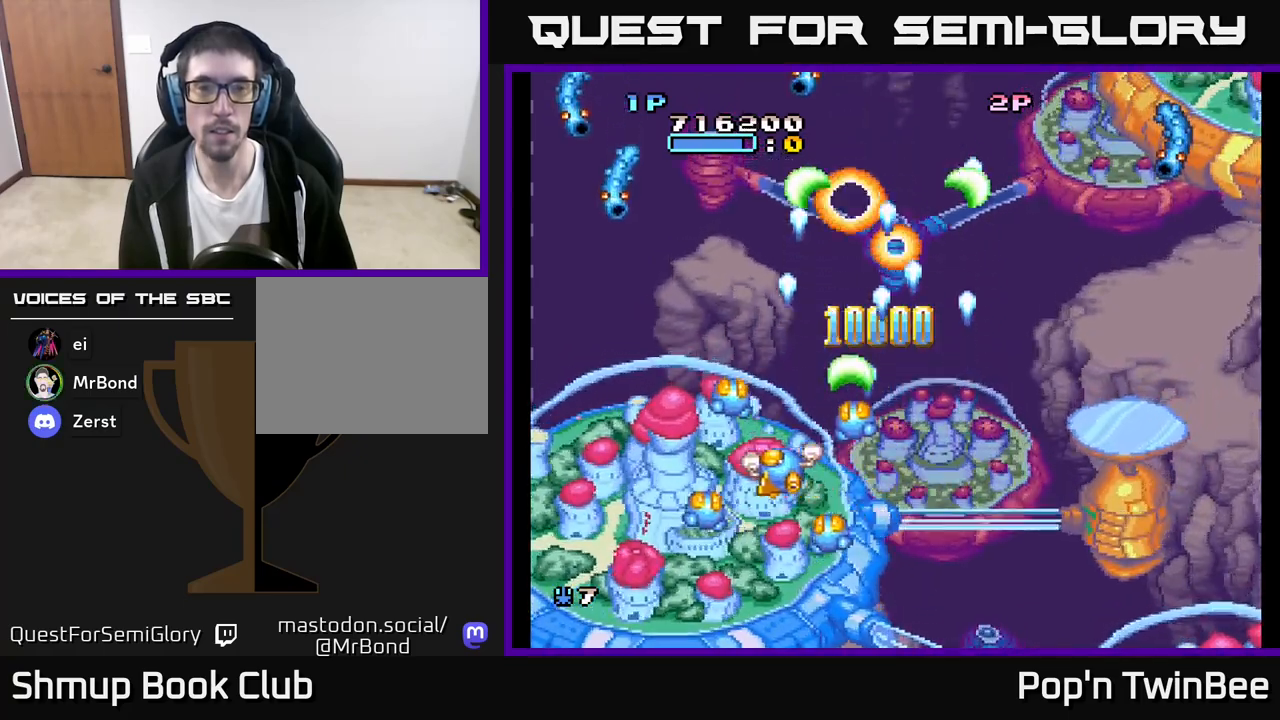
{"buttons": ["A", "DPAD_RIGHT"], "left_stick": "center", "right_stick": "center", "events": [[300, "DPAD_LEFT", "up"], [367, "DPAD_RIGHT", "down"]]}
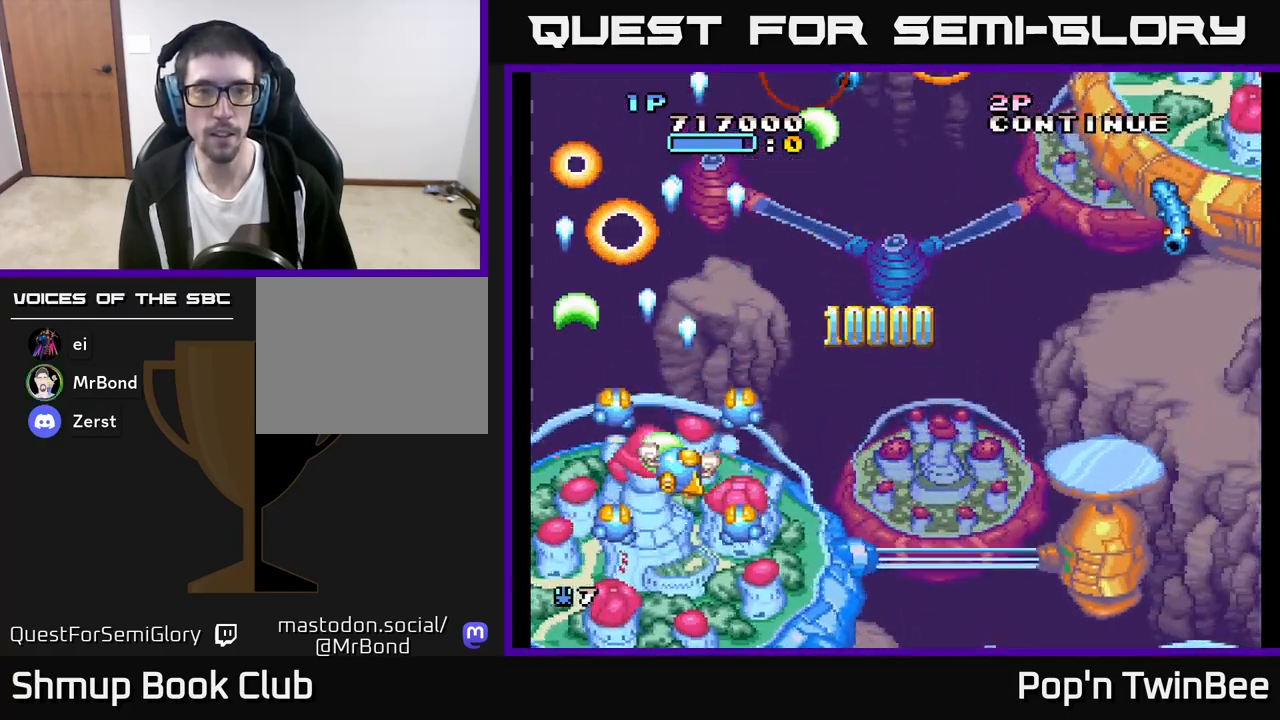
{"buttons": ["A", "DPAD_RIGHT"], "left_stick": "center", "right_stick": "center", "events": []}
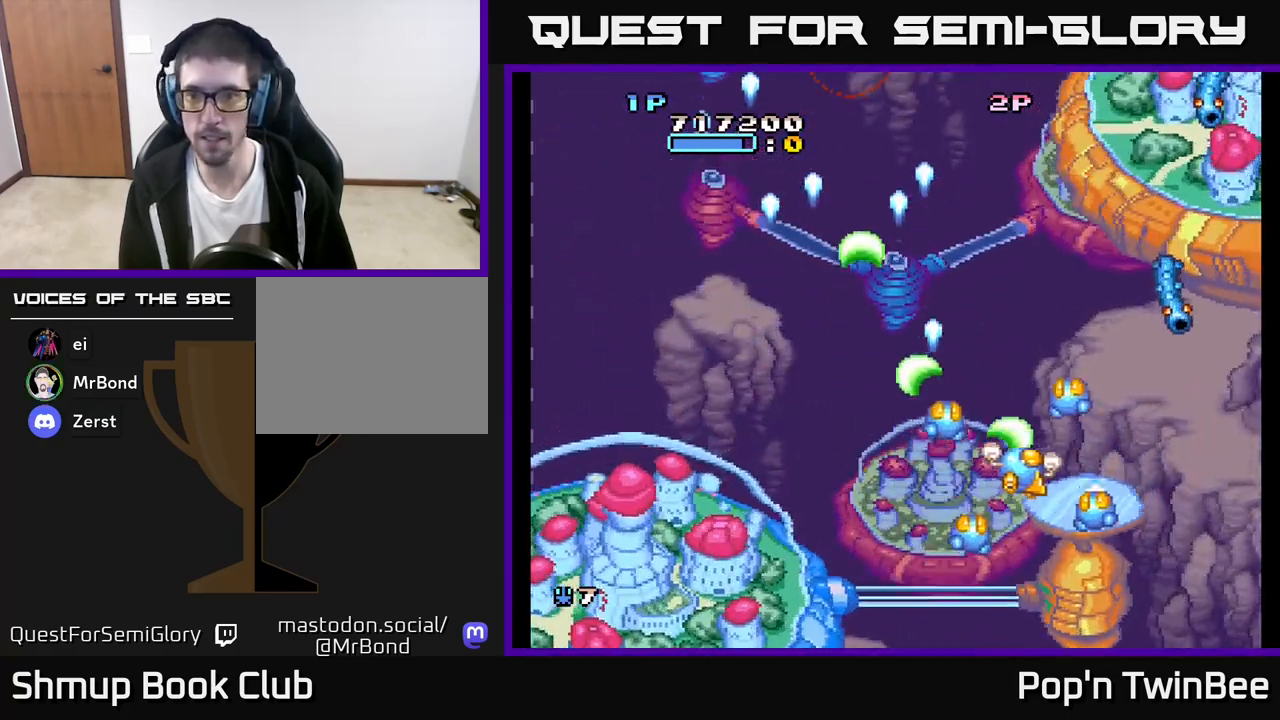
{"buttons": ["A"], "left_stick": "center", "right_stick": "center", "events": [[250, "DPAD_DOWN", "down"], [350, "DPAD_RIGHT", "up"], [417, "DPAD_DOWN", "up"]]}
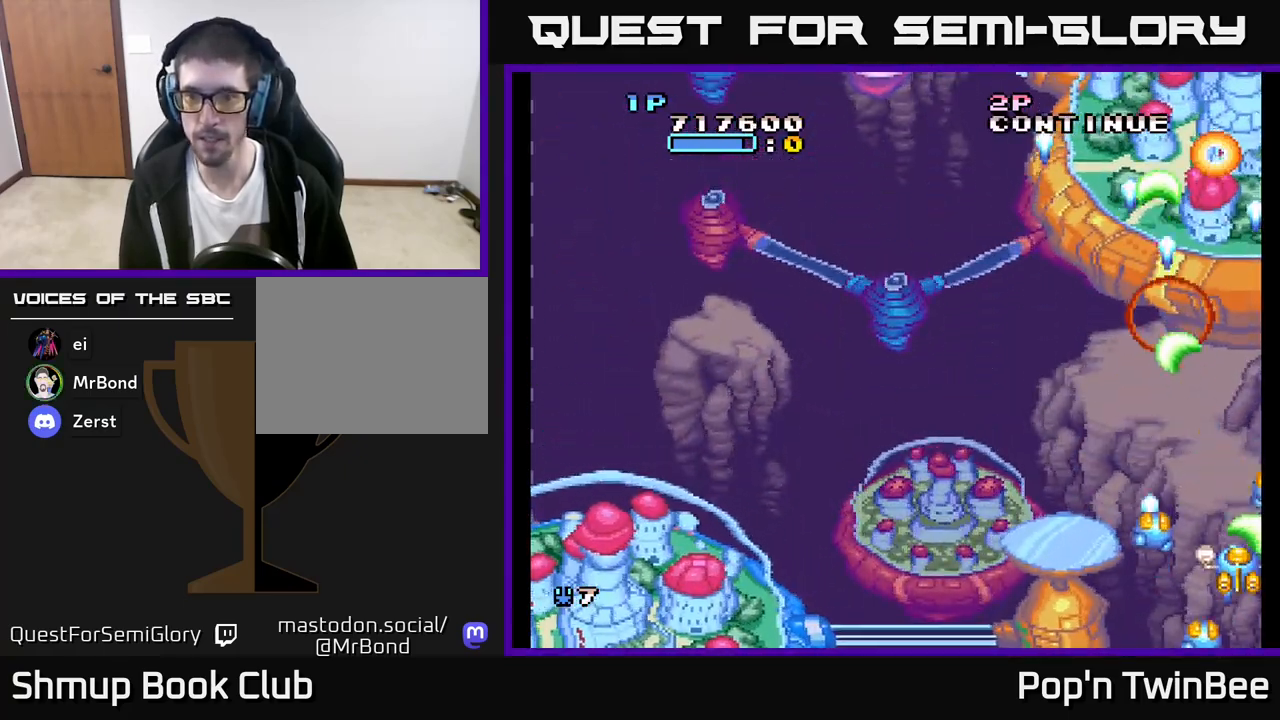
{"buttons": ["DPAD_UP", "DPAD_LEFT"], "left_stick": "center", "right_stick": "center", "events": [[17, "DPAD_LEFT", "down"], [217, "DPAD_UP", "down"], [317, "A", "up"]]}
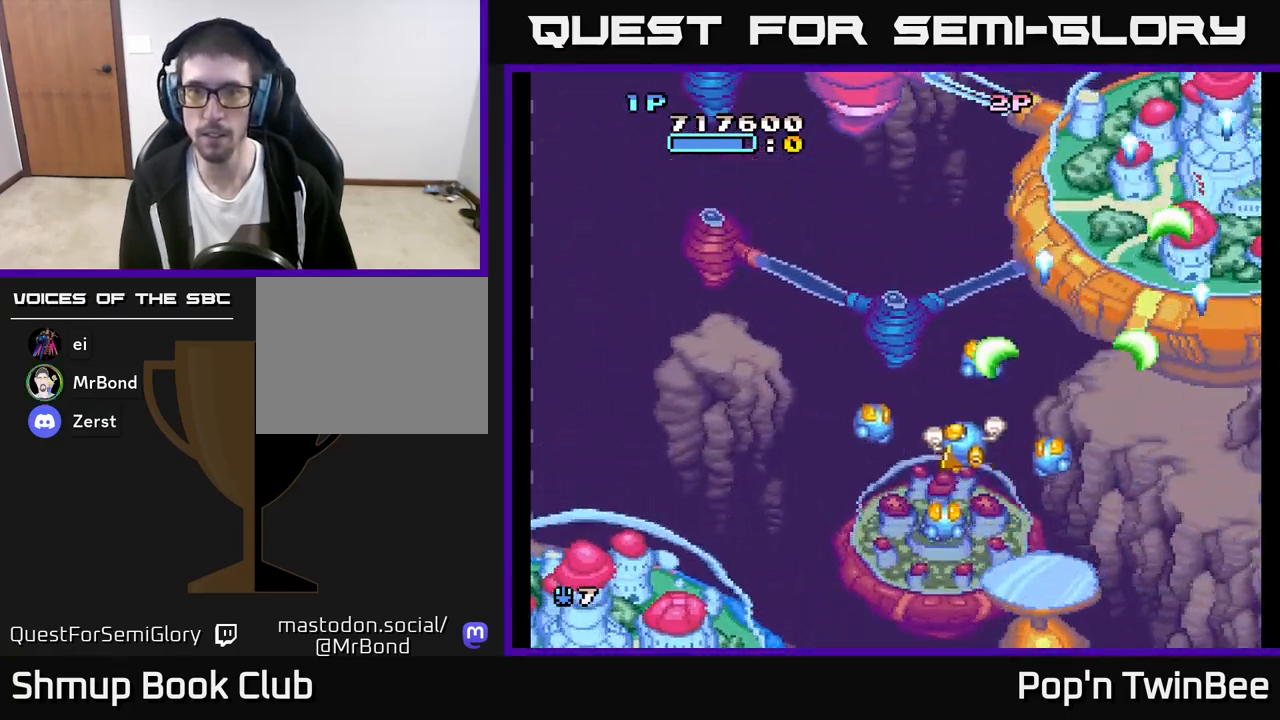
{"buttons": [], "left_stick": "center", "right_stick": "center", "events": [[67, "DPAD_UP", "up"], [117, "DPAD_LEFT", "up"]]}
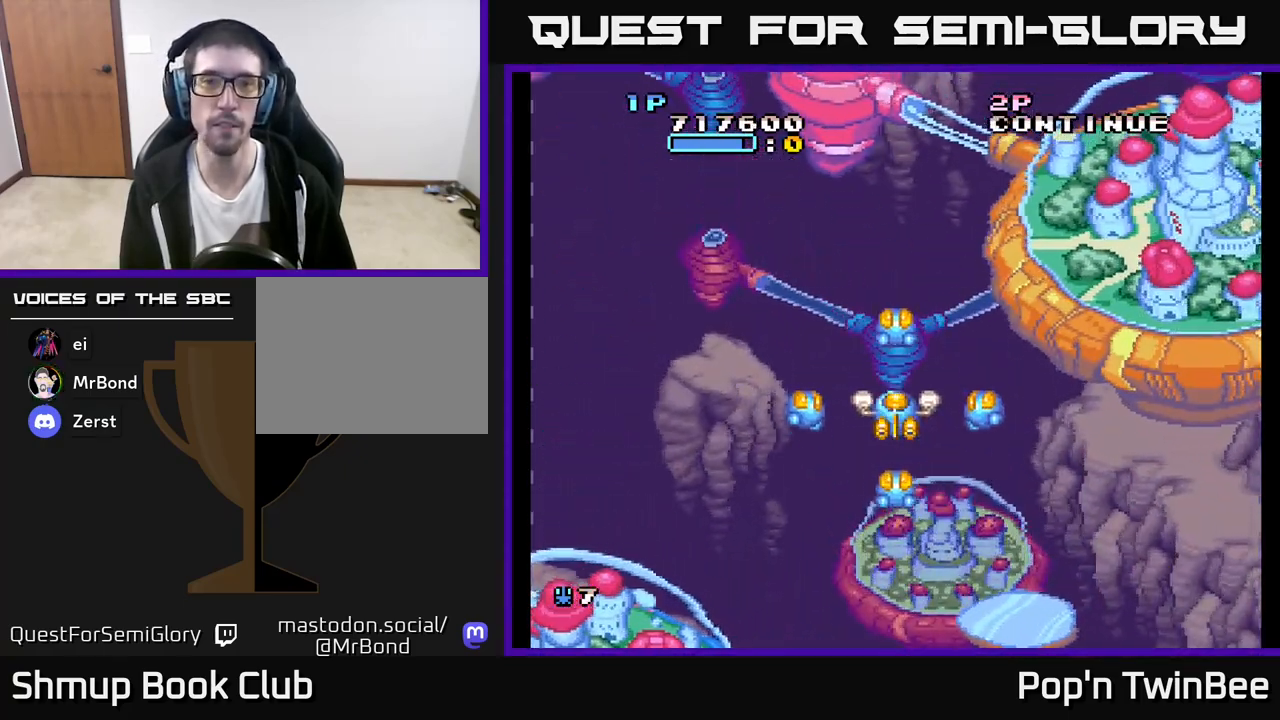
{"buttons": [], "left_stick": "center", "right_stick": "center", "events": []}
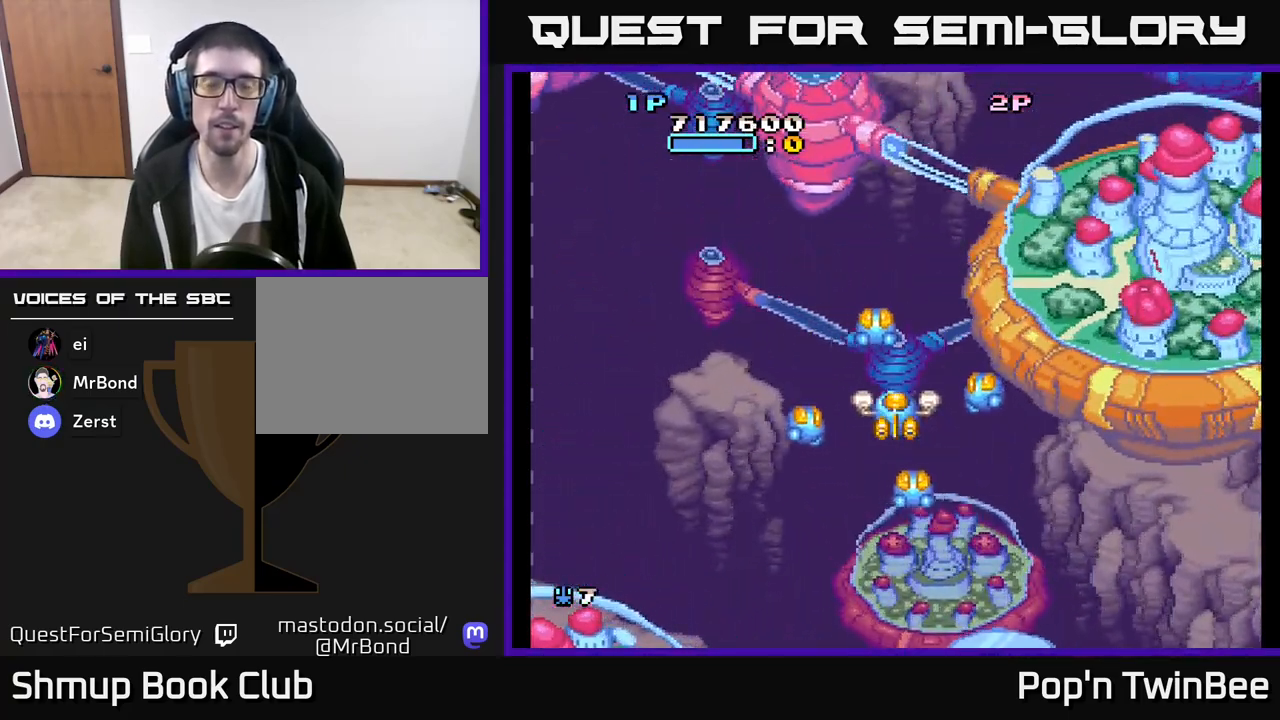
{"buttons": [], "left_stick": "center", "right_stick": "center", "events": []}
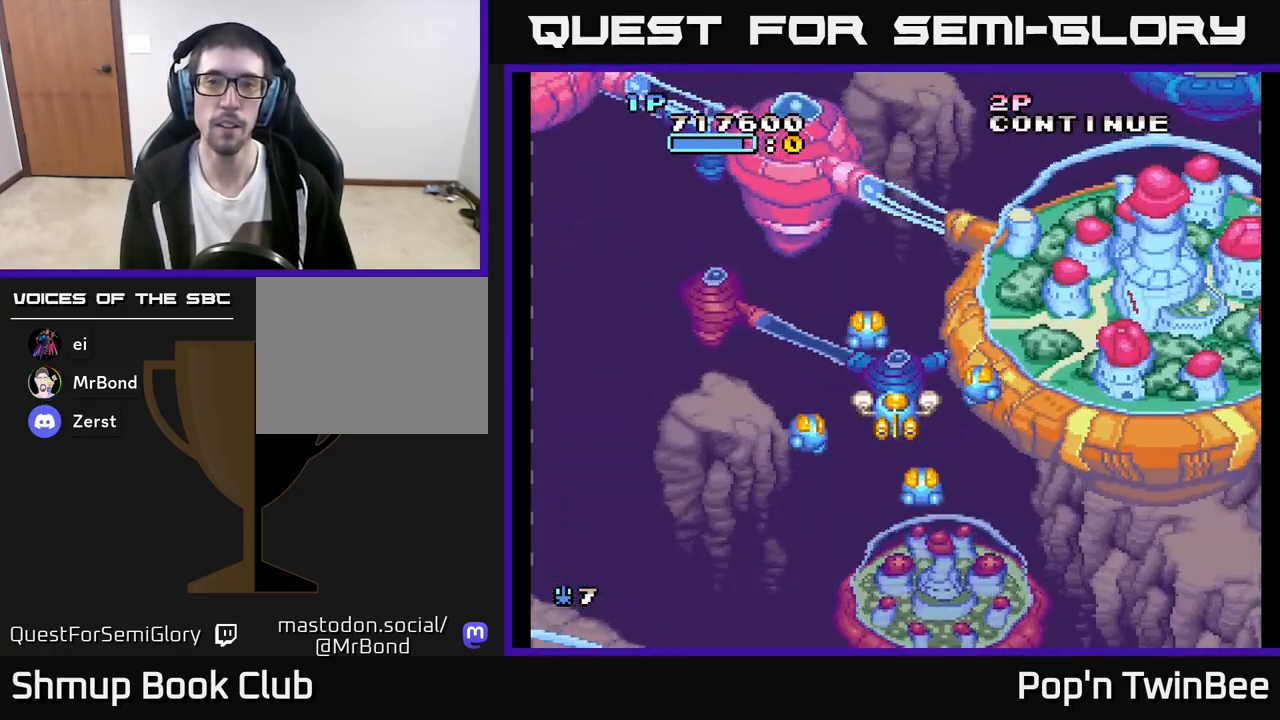
{"buttons": [], "left_stick": "center", "right_stick": "center", "events": []}
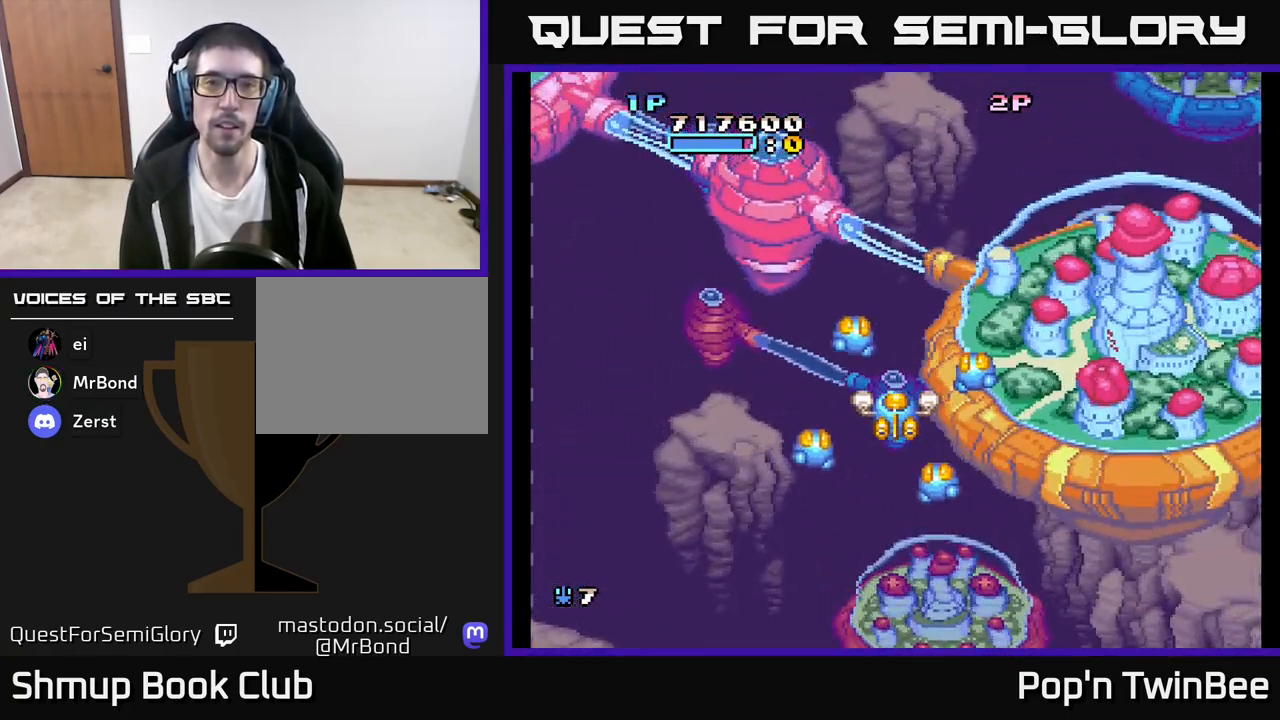
{"buttons": [], "left_stick": "center", "right_stick": "center", "events": []}
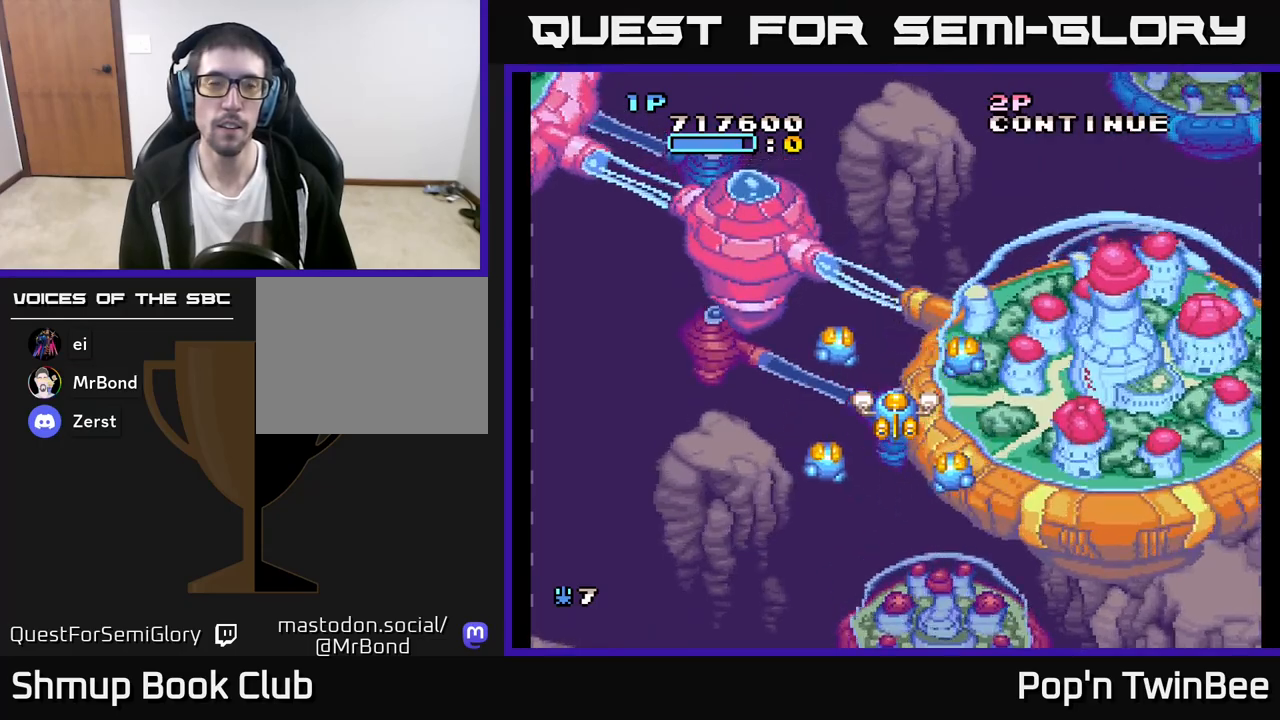
{"buttons": ["DPAD_RIGHT"], "left_stick": "center", "right_stick": "center", "events": [[483, "DPAD_RIGHT", "down"]]}
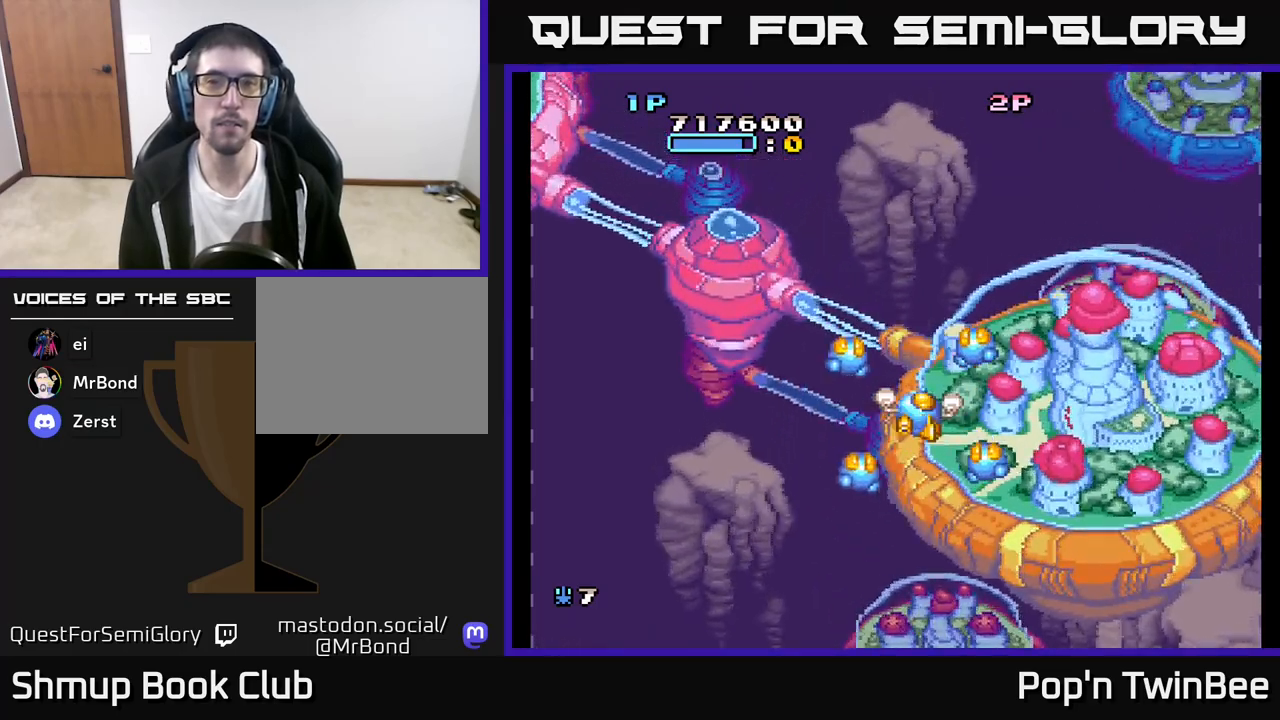
{"buttons": [], "left_stick": "center", "right_stick": "center", "events": [[117, "DPAD_RIGHT", "up"]]}
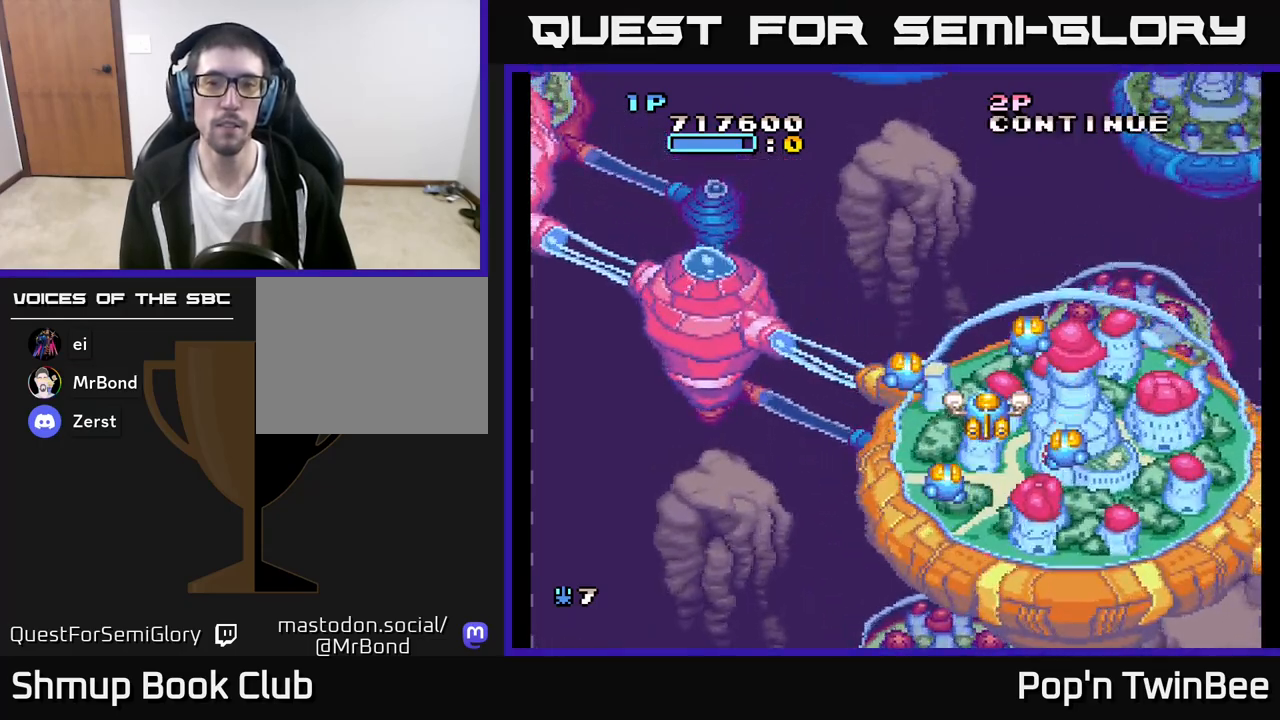
{"buttons": [], "left_stick": "center", "right_stick": "center", "events": []}
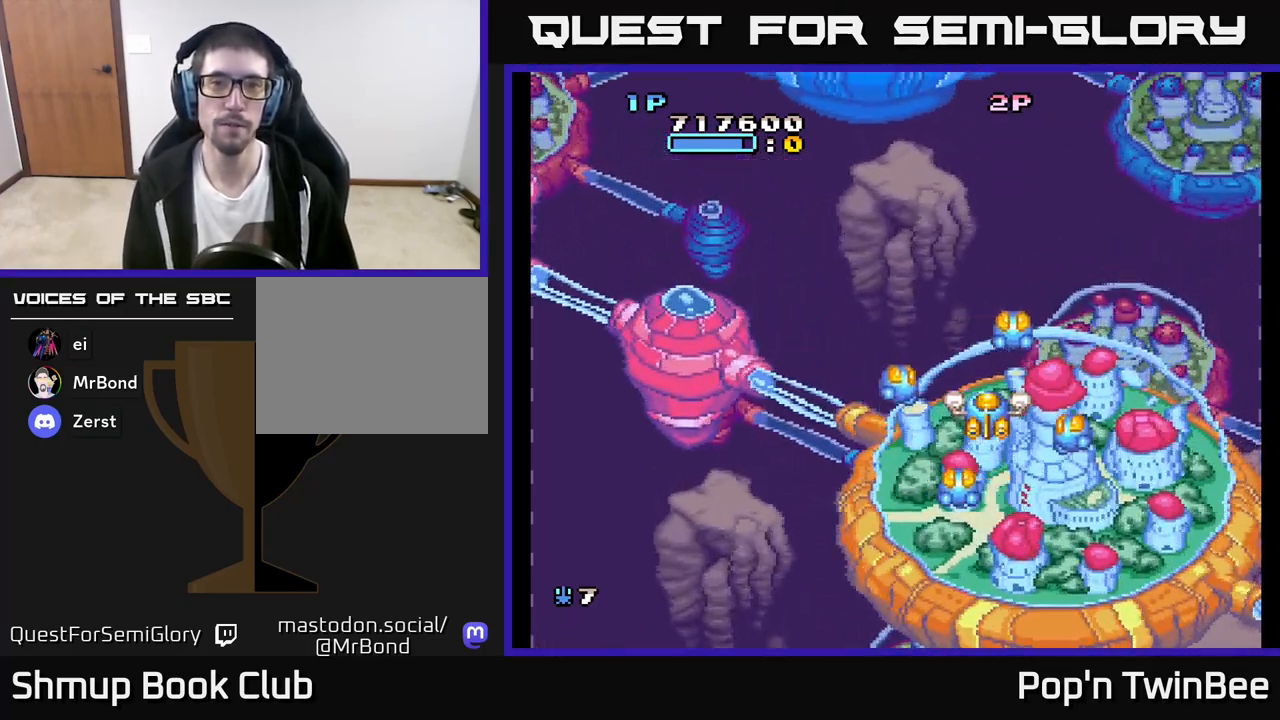
{"buttons": [], "left_stick": "center", "right_stick": "center", "events": []}
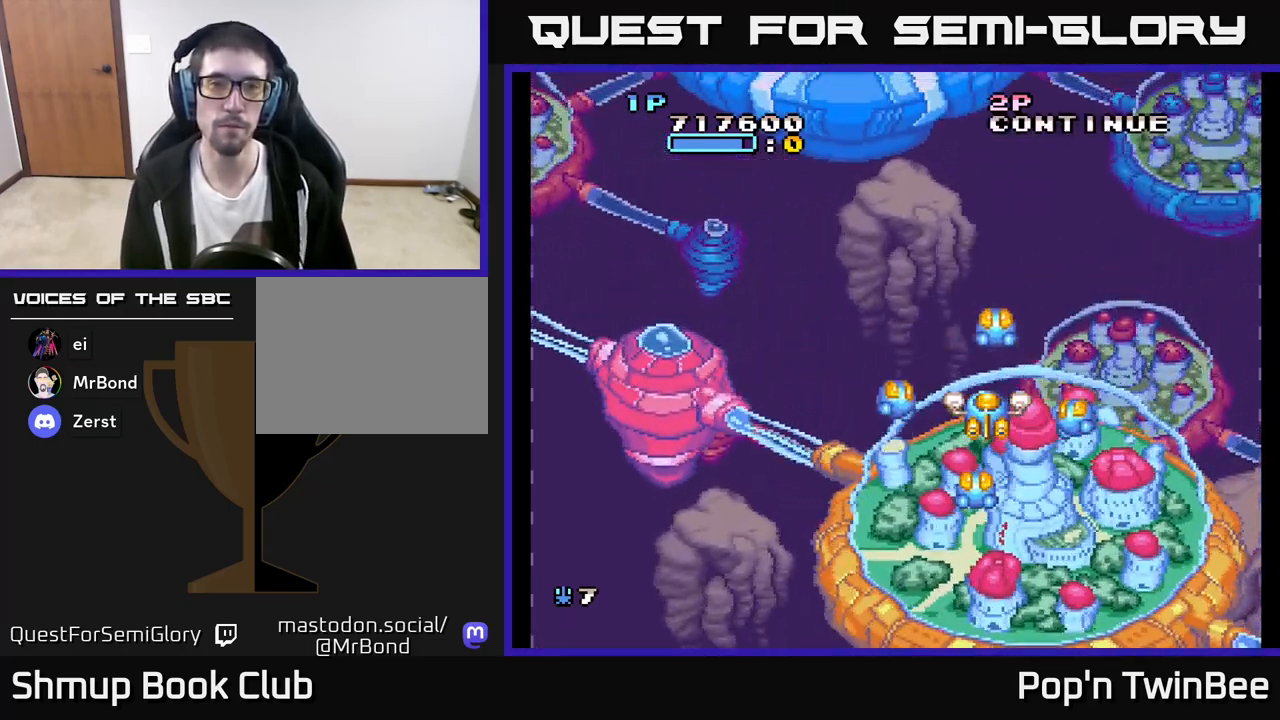
{"buttons": [], "left_stick": "center", "right_stick": "center", "events": []}
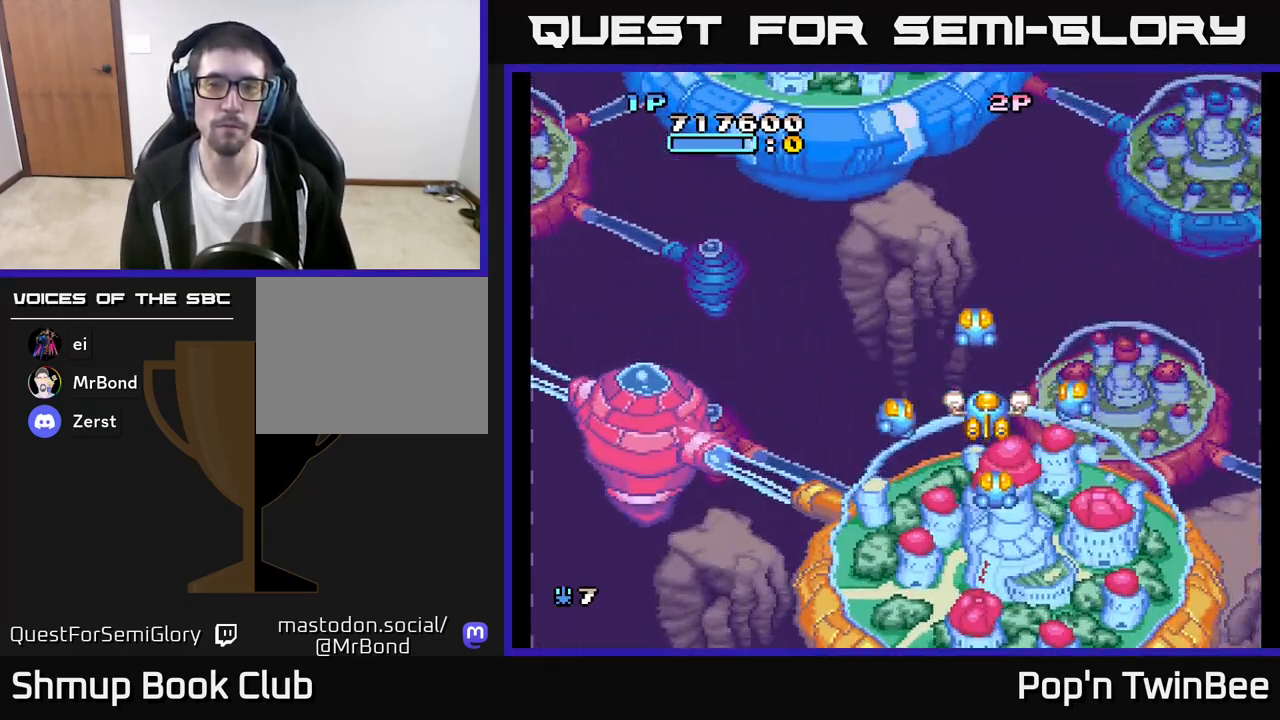
{"buttons": [], "left_stick": "center", "right_stick": "center", "events": []}
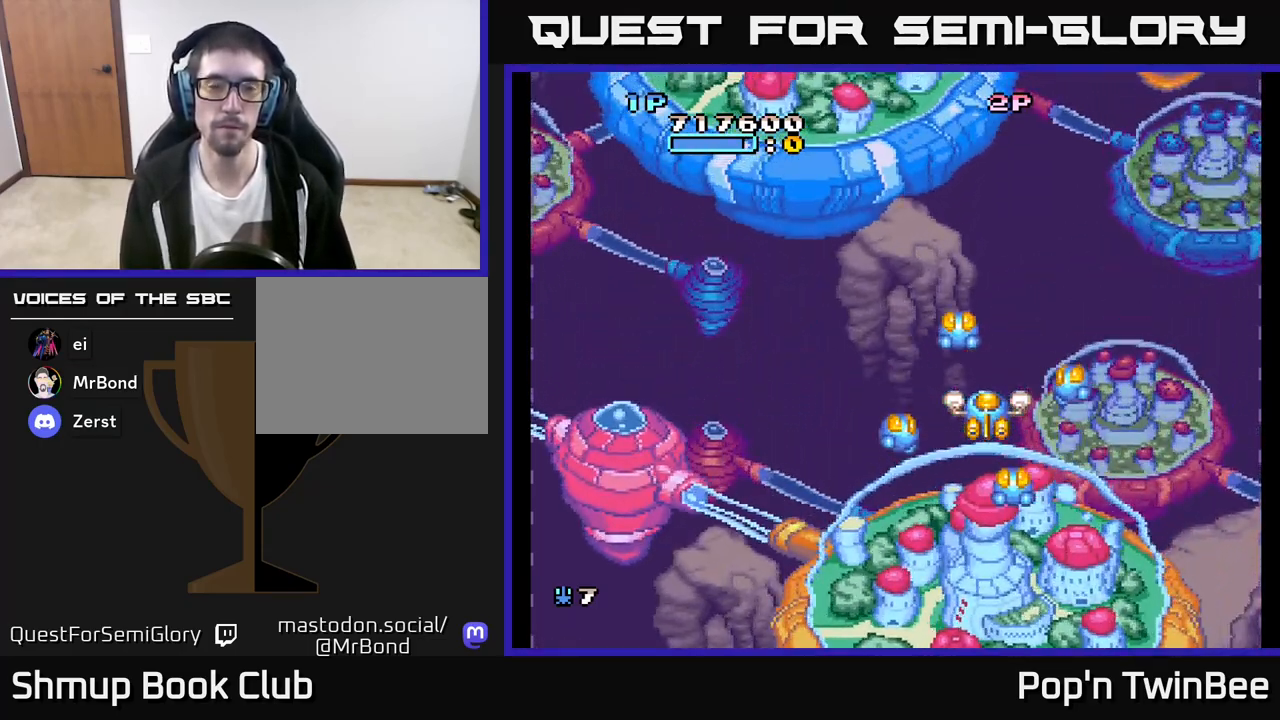
{"buttons": [], "left_stick": "center", "right_stick": "center", "events": [[67, "DPAD_LEFT", "down"], [267, "DPAD_LEFT", "up"]]}
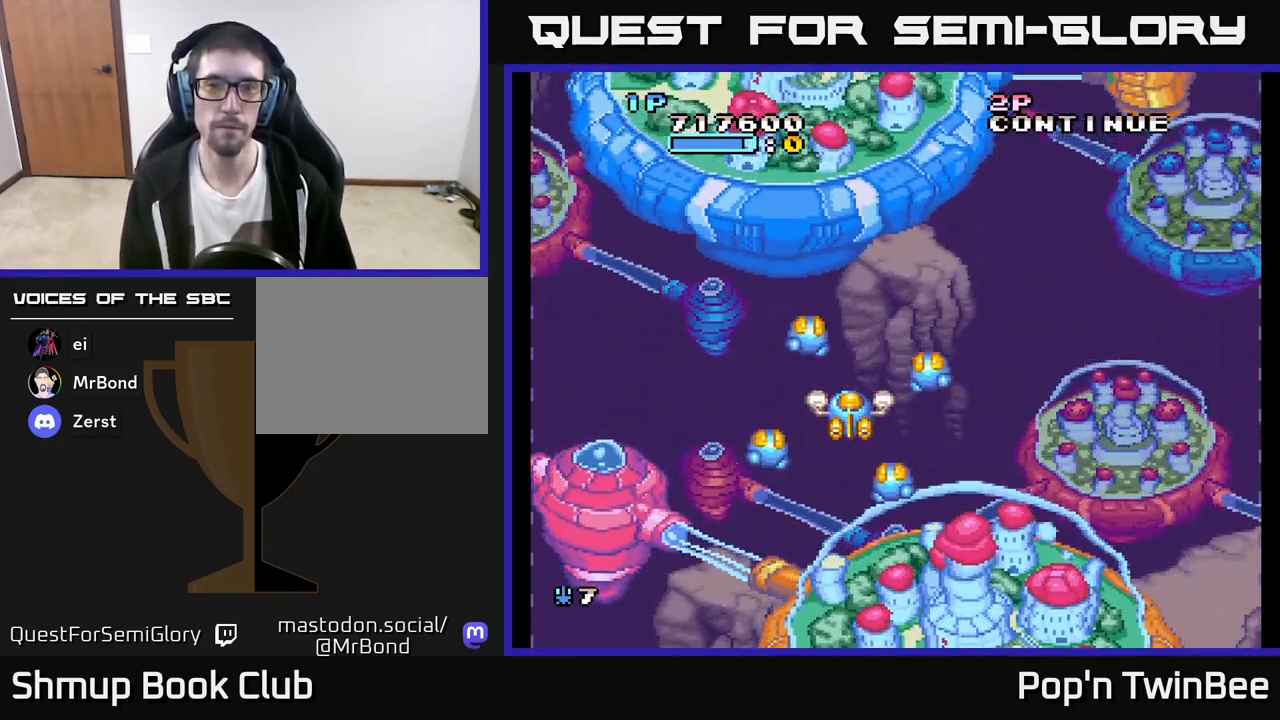
{"buttons": ["A"], "left_stick": "center", "right_stick": "center", "events": [[150, "DPAD_RIGHT", "down"], [300, "A", "down"], [333, "DPAD_RIGHT", "up"]]}
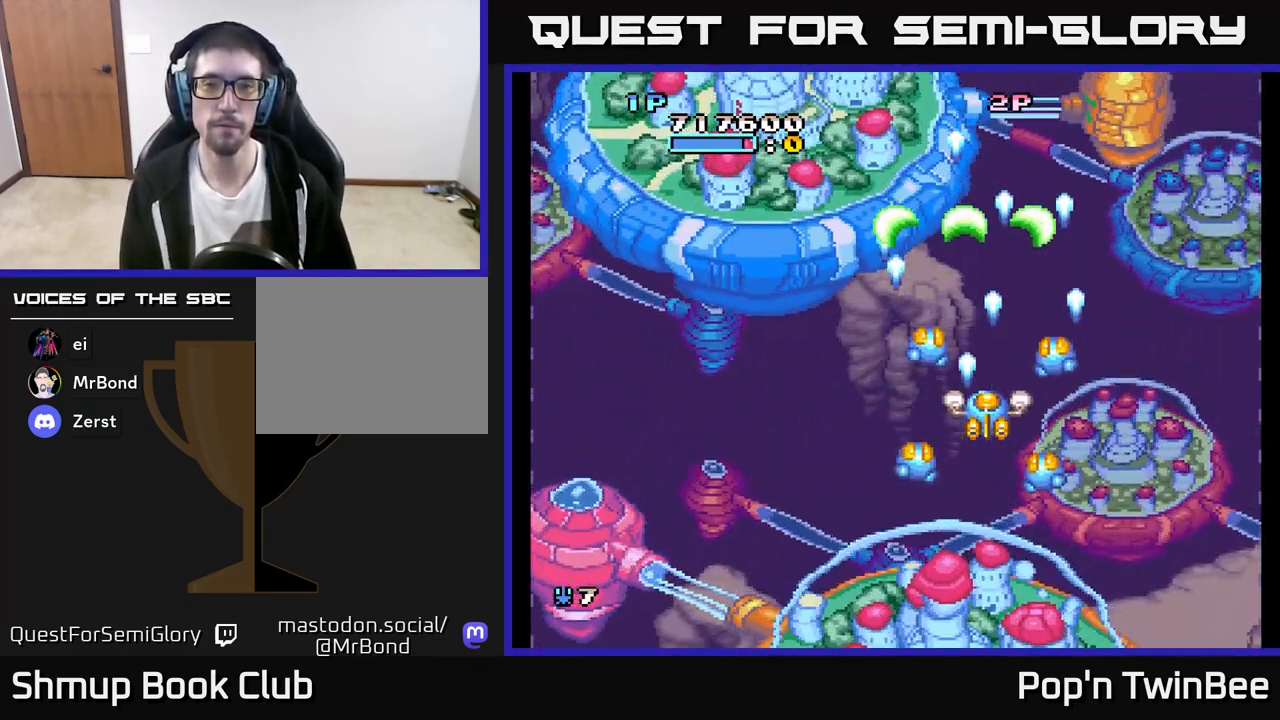
{"buttons": ["A"], "left_stick": "center", "right_stick": "center", "events": []}
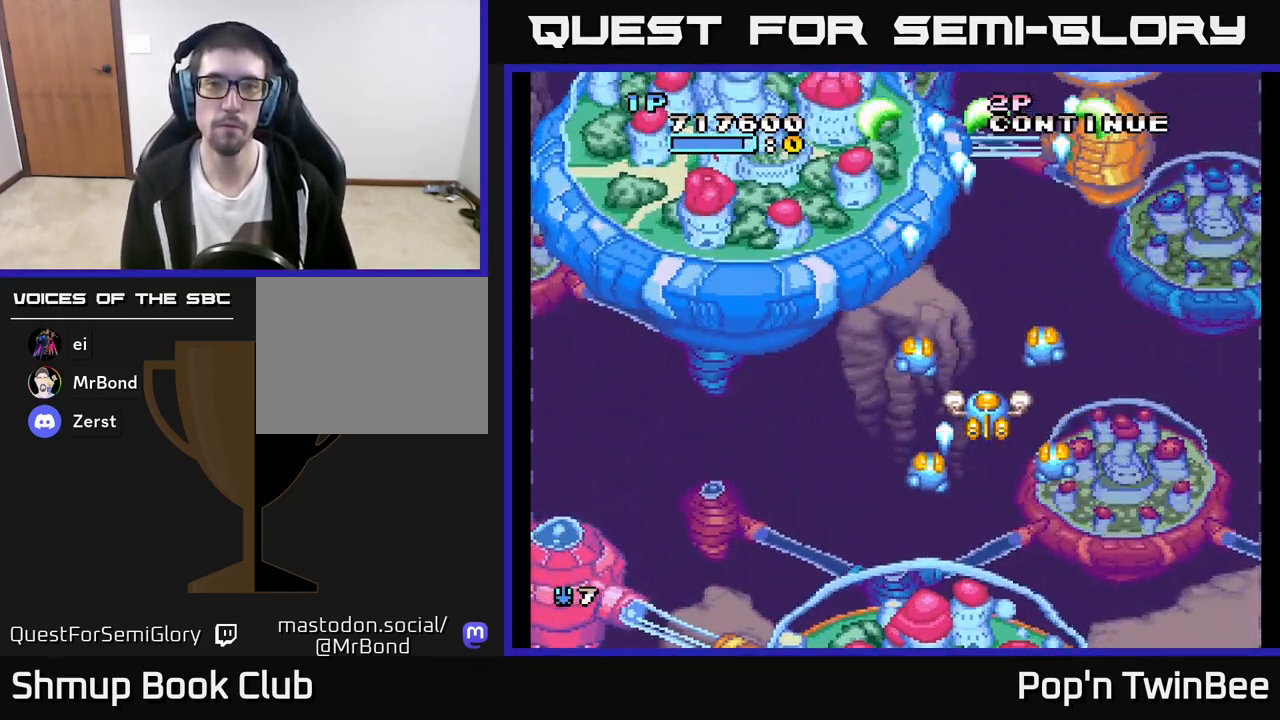
{"buttons": [], "left_stick": "center", "right_stick": "center", "events": [[500, "A", "up"]]}
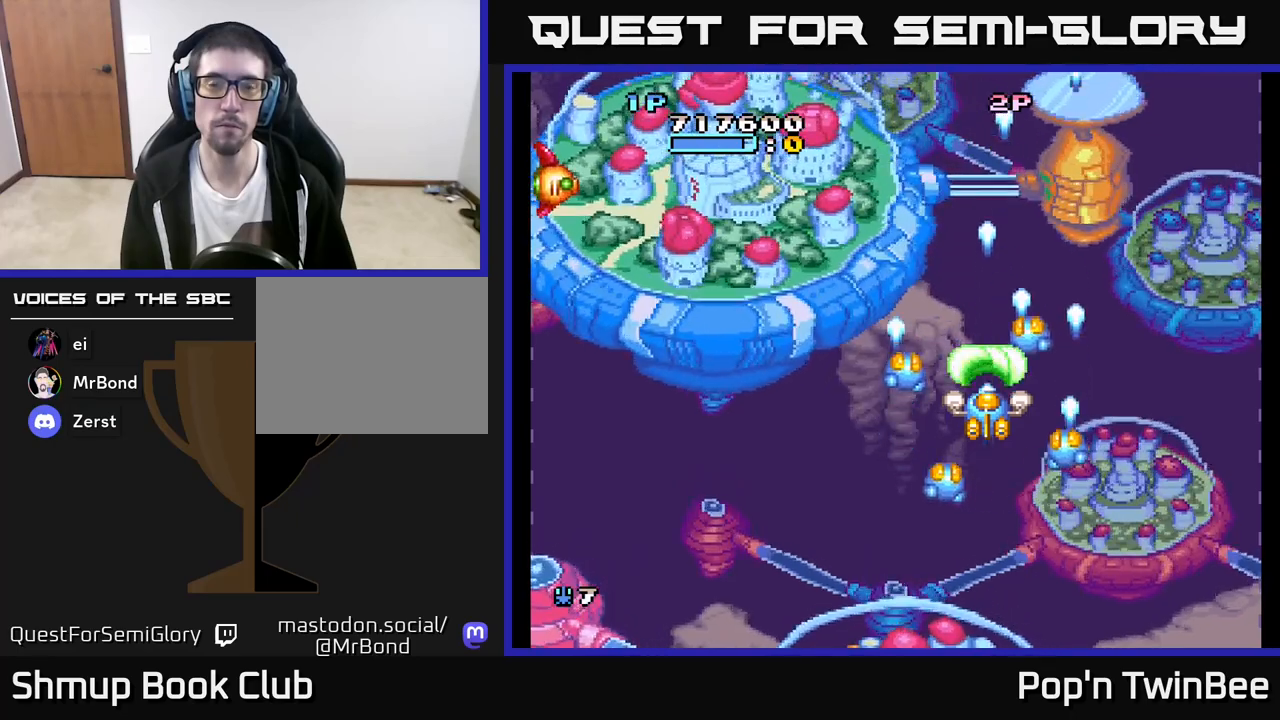
{"buttons": ["DPAD_LEFT"], "left_stick": "center", "right_stick": "center", "events": [[183, "DPAD_LEFT", "down"]]}
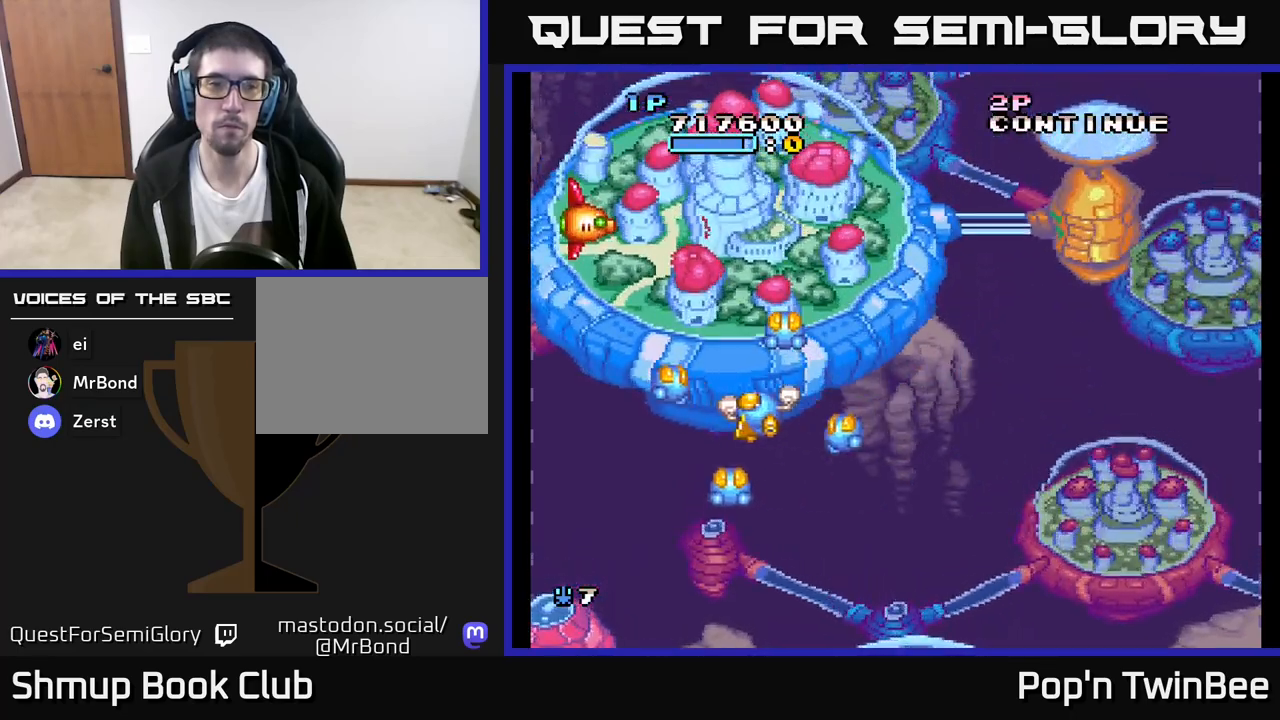
{"buttons": ["A", "DPAD_DOWN"], "left_stick": "center", "right_stick": "center", "events": [[67, "A", "down"], [150, "DPAD_LEFT", "up"], [433, "DPAD_DOWN", "down"]]}
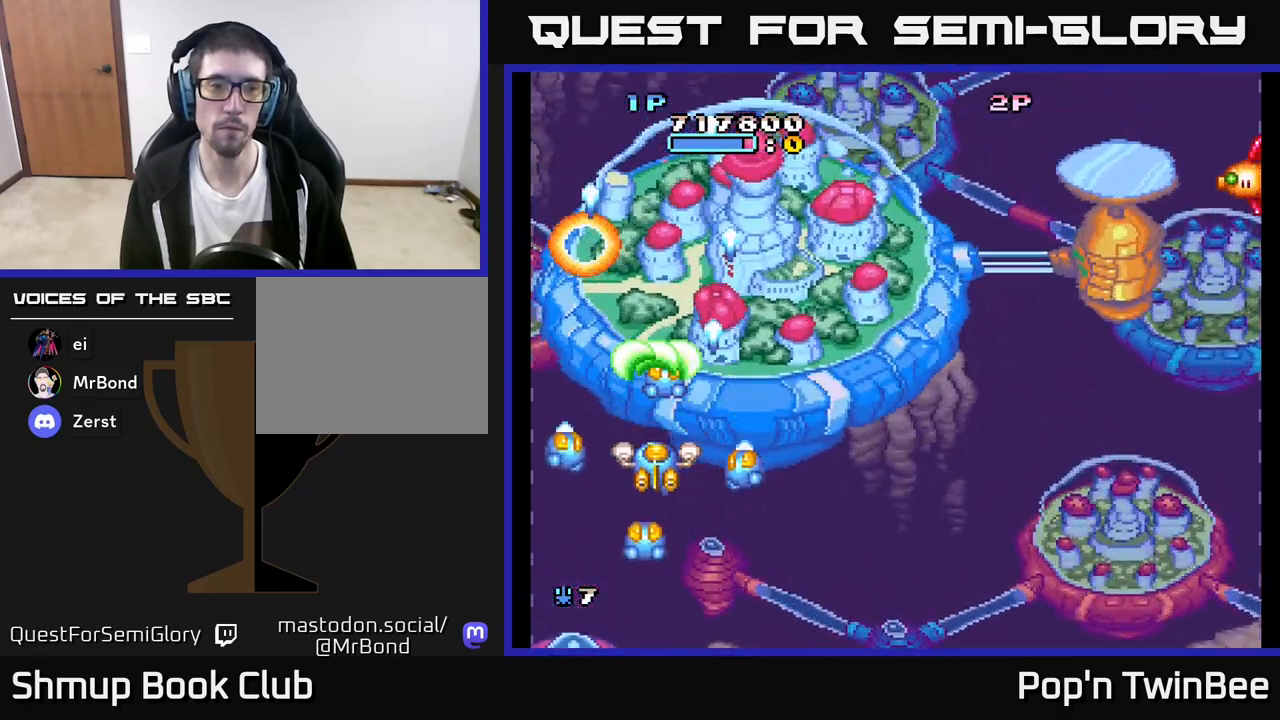
{"buttons": ["A", "DPAD_RIGHT"], "left_stick": "center", "right_stick": "center", "events": [[17, "DPAD_DOWN", "up"], [283, "DPAD_RIGHT", "down"]]}